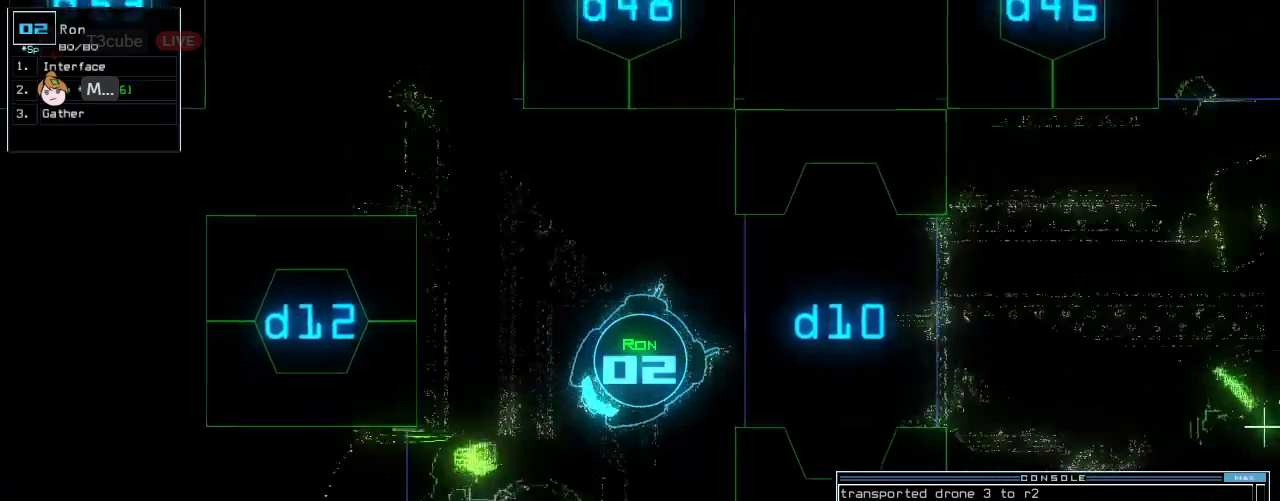
Gameplay with keyboard; each line is a JSON object with the keys held at the frame after it. "events" lists presses ("down") and releases ("up") of ".", "0", "1", "2", "3", "4", "5", "6", "7", "8", "9", "a", "b", "backspace", "c", "caps_lock", "comma", "ctrl_l", "d", "down", "e", "equals", "escape", "f", "f10", "h", "i", "j", "k", "l", "left", "m", "minus", "n", "o", "q", "quote", "r", "return", "right", "s", "shift_l", "shift_r", "space", "t", "tab", "tilde", "u", "up", "v", "w", "x", "y" and "z" between this image and that frame as [ms after this image, input, new state], when the widget could be followed in between. No other keys are recorded. Mouse input is not recorded. Not read: ctrl_r g other_keys p semicolon.
{"keys": ["down"], "events": [[21, "right", "up"], [104, "right", "down"], [396, "right", "up"]]}
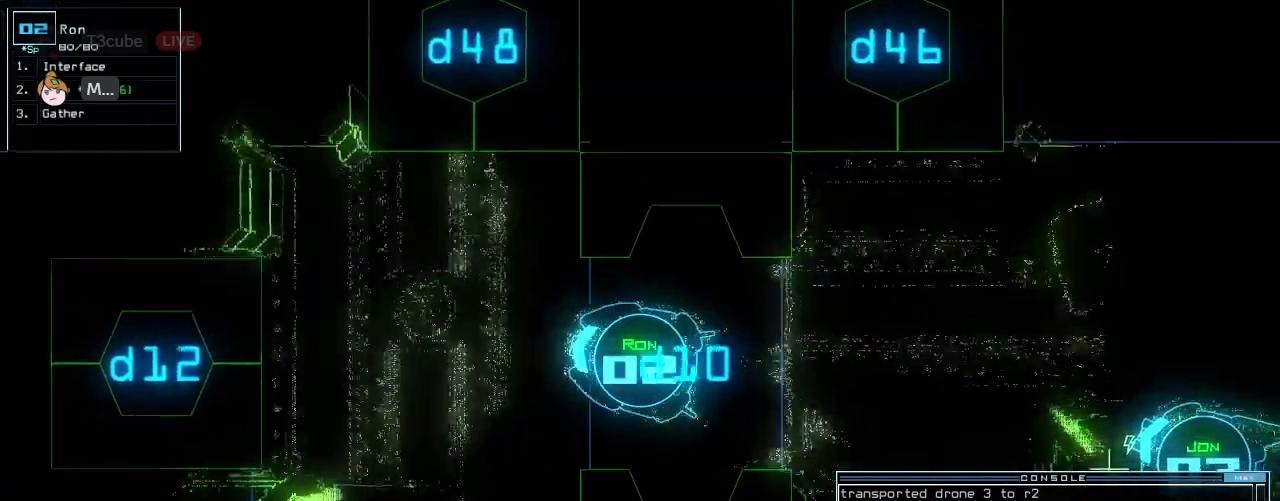
{"keys": ["2", "down"], "events": [[83, "left", "down"], [167, "left", "up"], [375, "w", "down"], [438, "w", "up"], [458, "2", "down"]]}
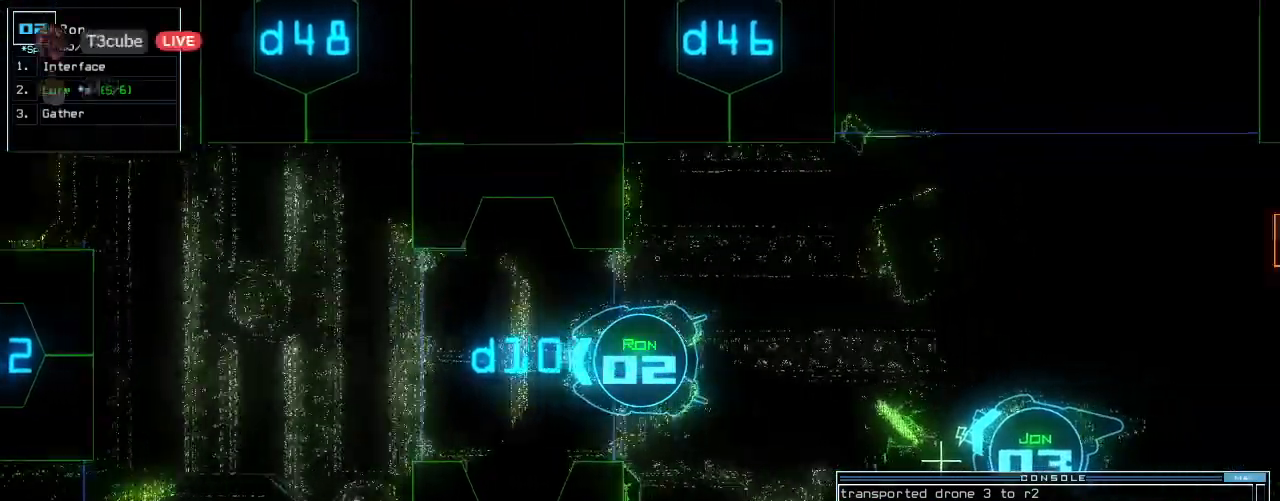
{"keys": ["caps_lock", "down"], "events": [[62, "2", "up"], [167, "ctrl_l", "down"], [208, "left", "down"], [271, "left", "up"], [312, "ctrl_l", "up"], [438, "caps_lock", "down"]]}
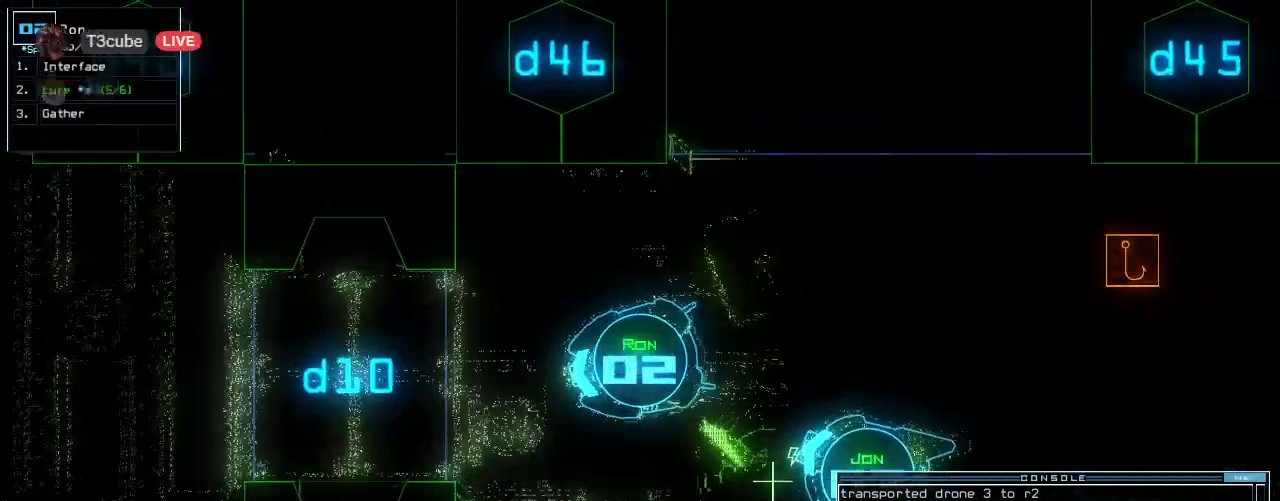
{"keys": ["down", "left"], "events": [[21, "caps_lock", "up"], [104, "right", "down"], [188, "right", "up"], [375, "i", "down"], [458, "i", "up"], [500, "left", "down"]]}
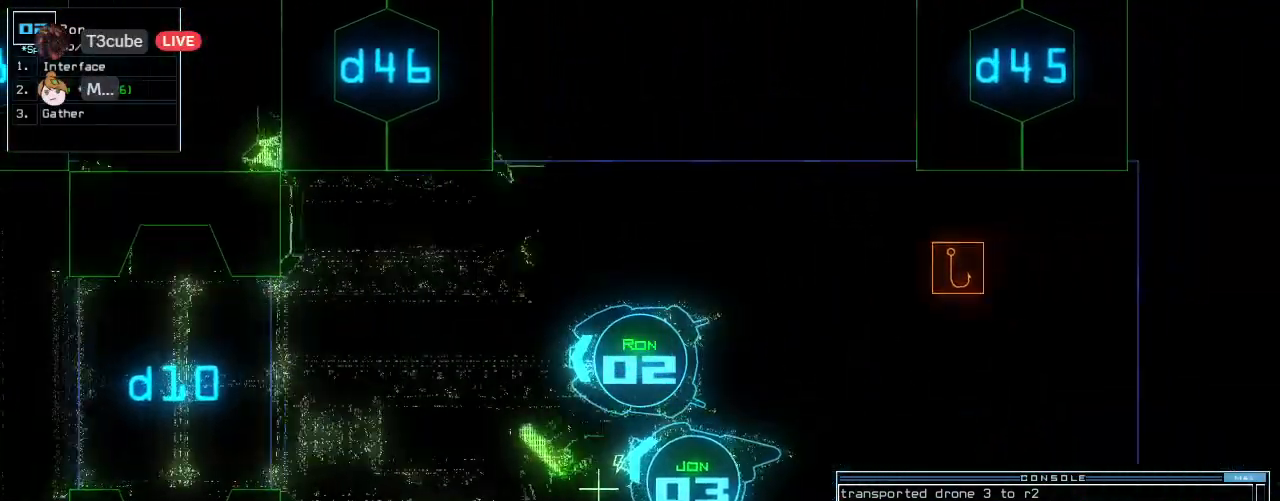
{"keys": ["down", "return"], "events": [[83, "left", "up"], [500, "return", "down"]]}
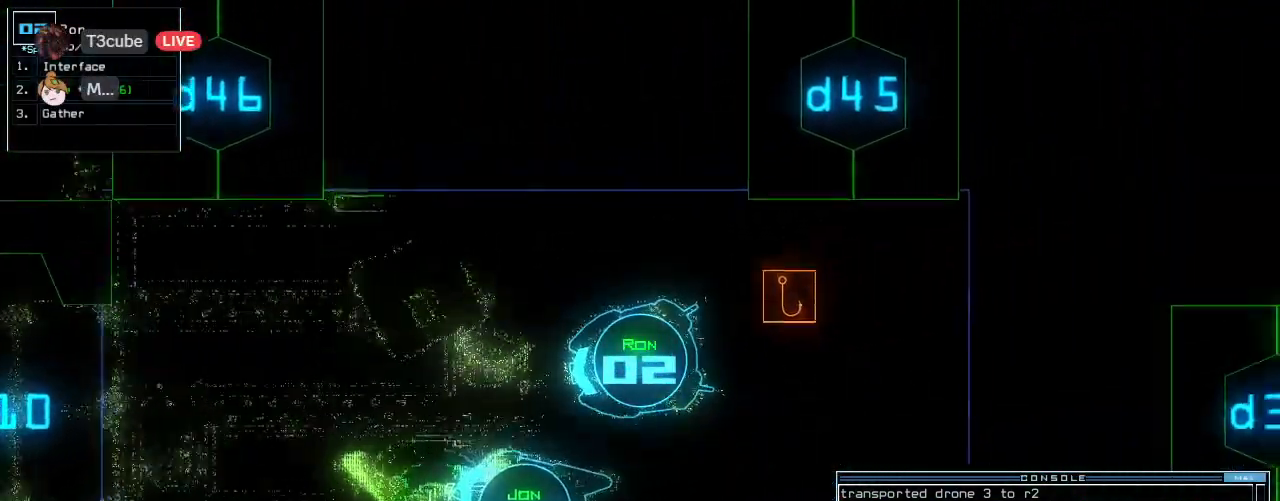
{"keys": ["right", "up"], "events": [[62, "shift_l", "down"], [83, "down", "up"], [104, "return", "up"], [188, "up", "down"], [271, "shift_l", "up"], [417, "right", "down"]]}
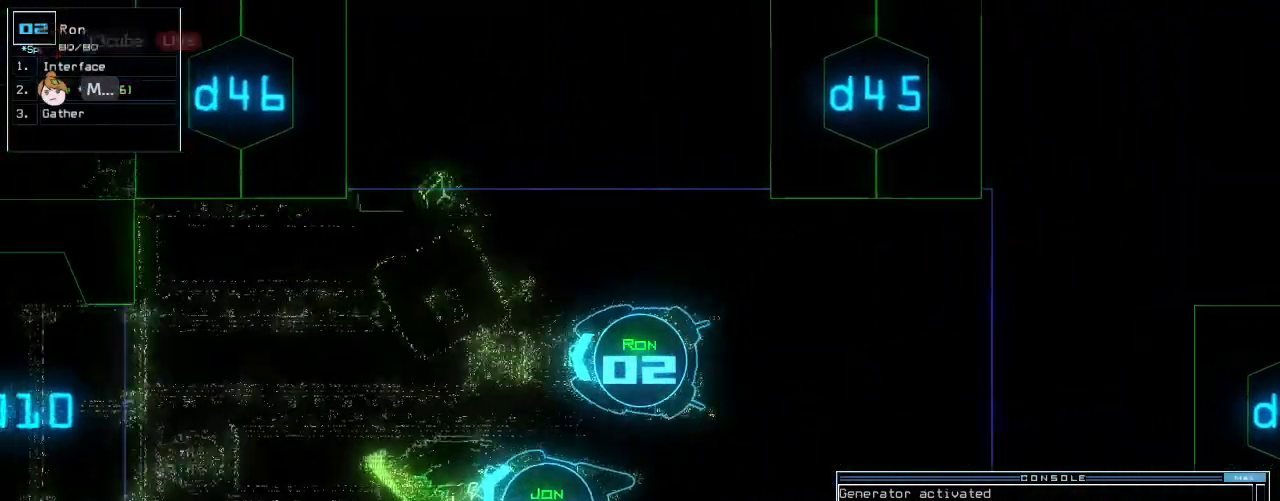
{"keys": ["up"], "events": [[21, "right", "up"], [146, "left", "down"], [250, "left", "up"]]}
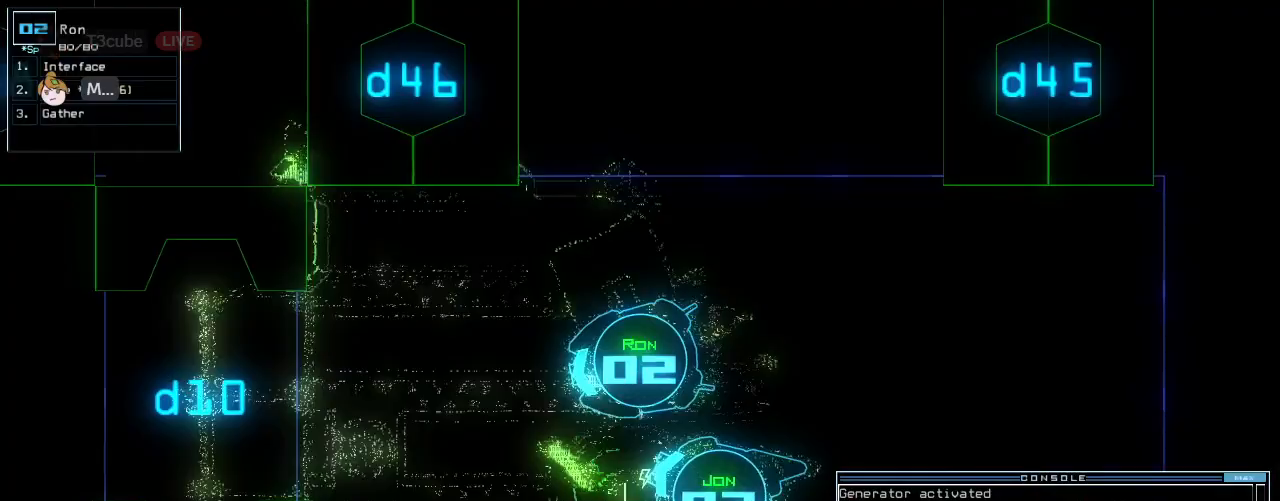
{"keys": ["up"], "events": [[146, "l", "down"], [208, "l", "up"], [271, "right", "down"], [354, "caps_lock", "down"], [354, "right", "up"], [458, "caps_lock", "up"]]}
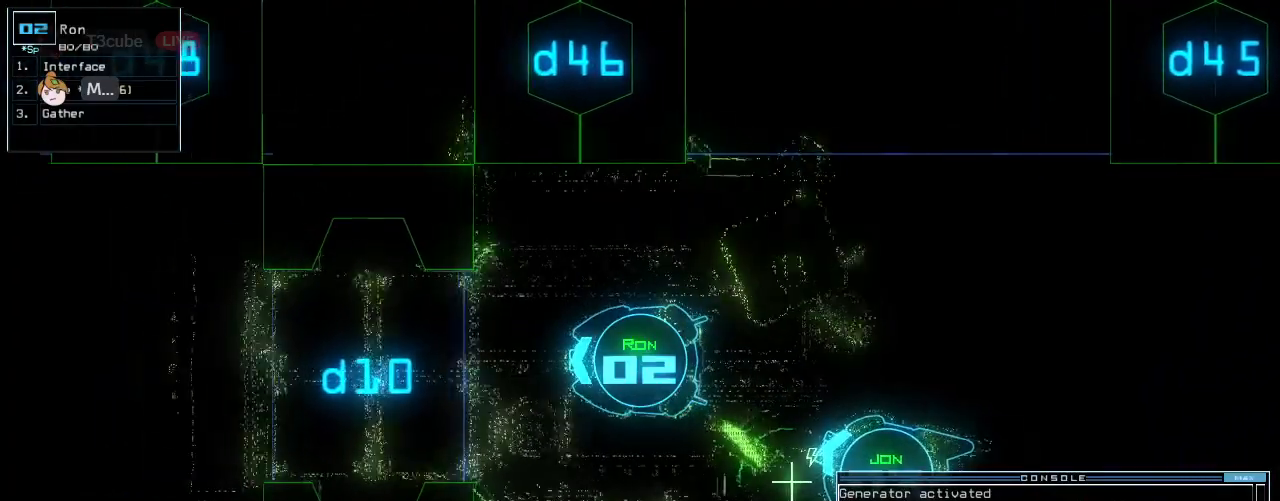
{"keys": ["up"], "events": []}
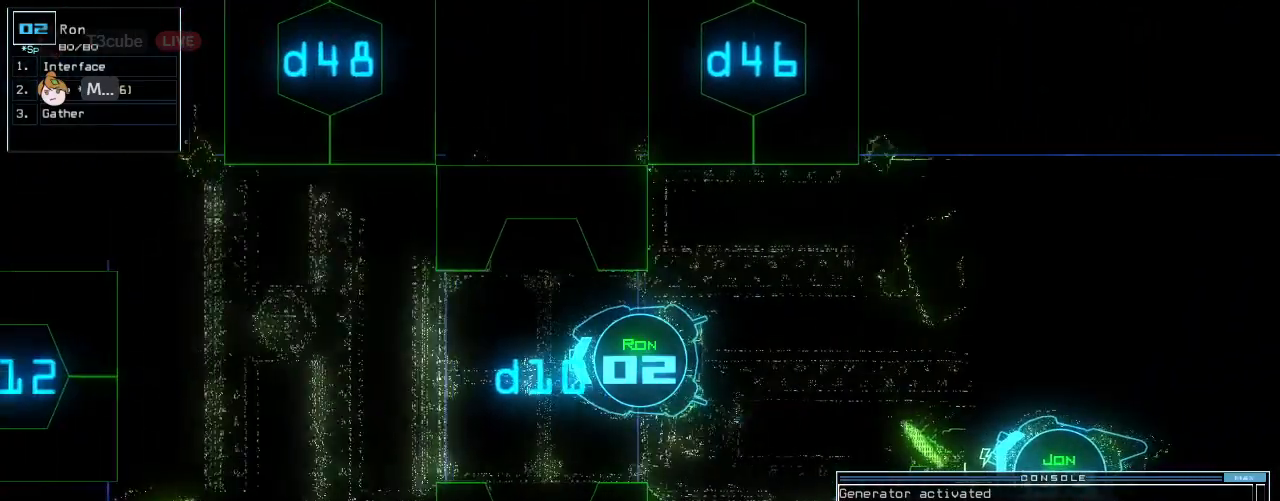
{"keys": ["up"]}
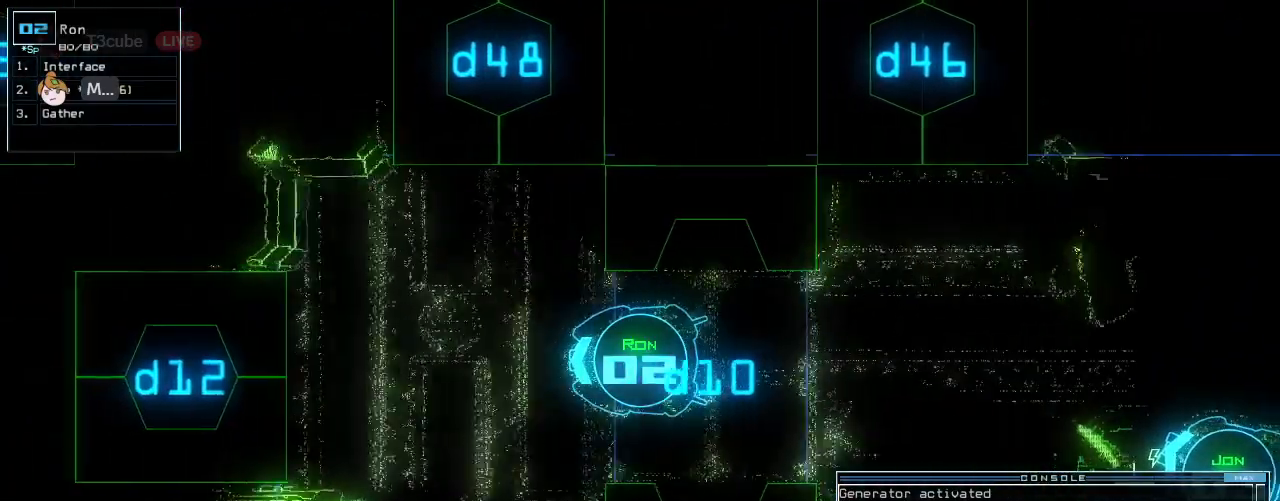
{"keys": ["up"], "events": [[125, "return", "down"], [271, "return", "up"], [292, "d", "down"], [396, "d", "up"]]}
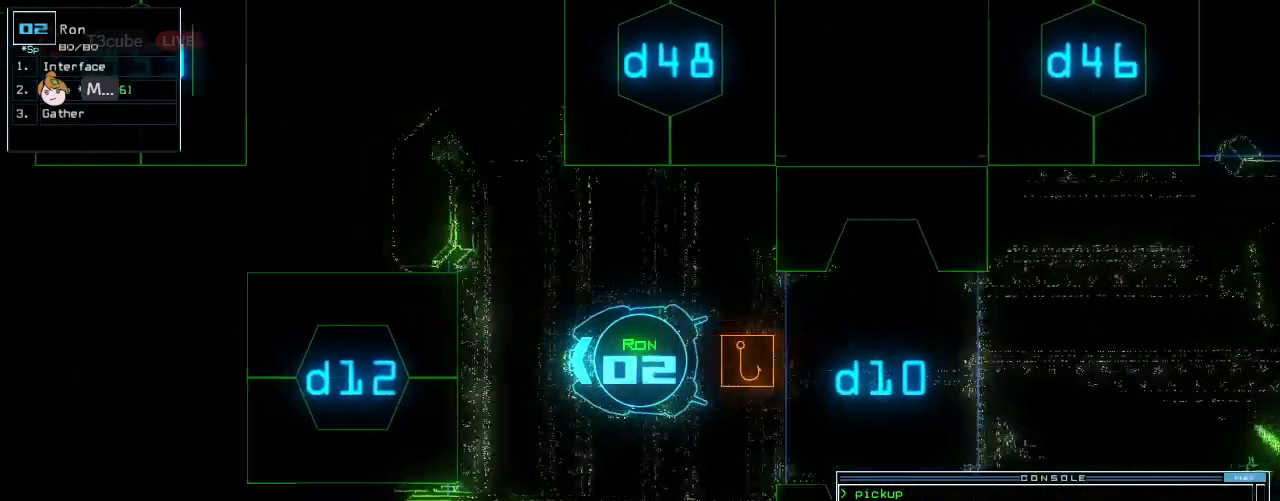
{"keys": [], "events": [[21, "1", "down"], [83, "1", "up"], [146, "2", "down"], [188, "return", "down"], [229, "2", "up"], [292, "return", "up"], [479, "up", "up"]]}
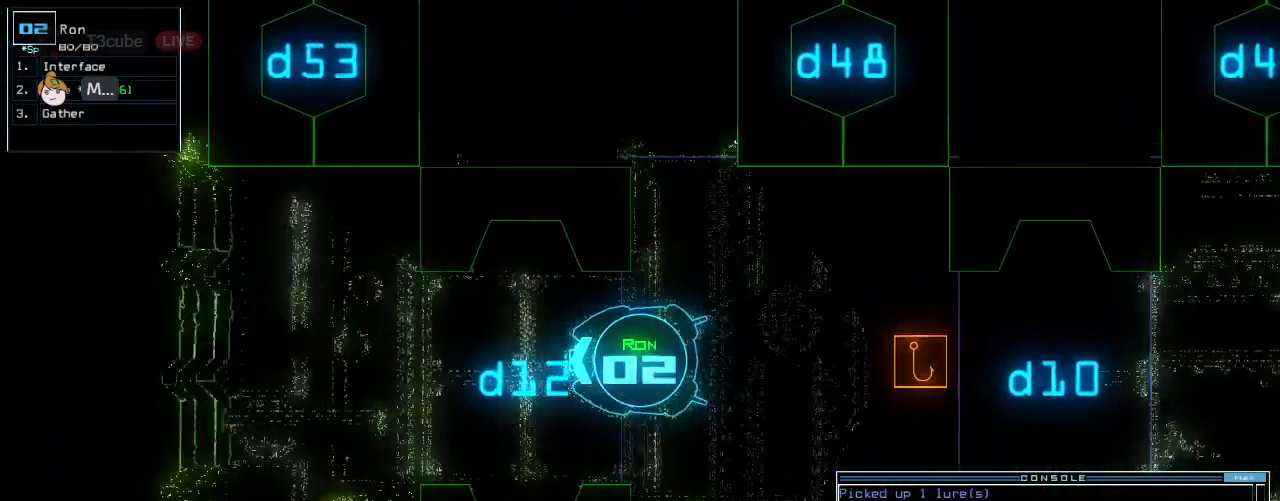
{"keys": ["up"], "events": [[42, "up", "down"], [271, "left", "down"], [396, "left", "up"]]}